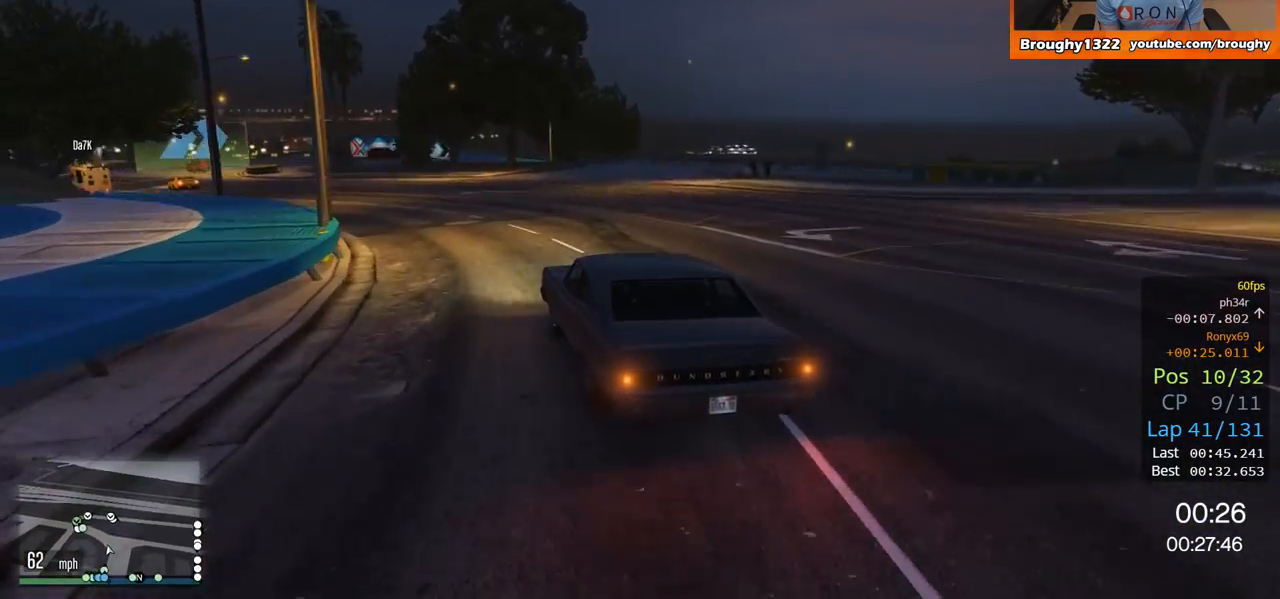
Gameplay with a controller (Xbox layout); each line is a JSON object with the inputs held at the frame after it. "events" lists button and stick changes between this image and that frame as [ms after this image, input, new state], when the widget could be followed in between.
{"buttons": ["R2"], "left_stick": "up-left", "right_stick": "center", "events": []}
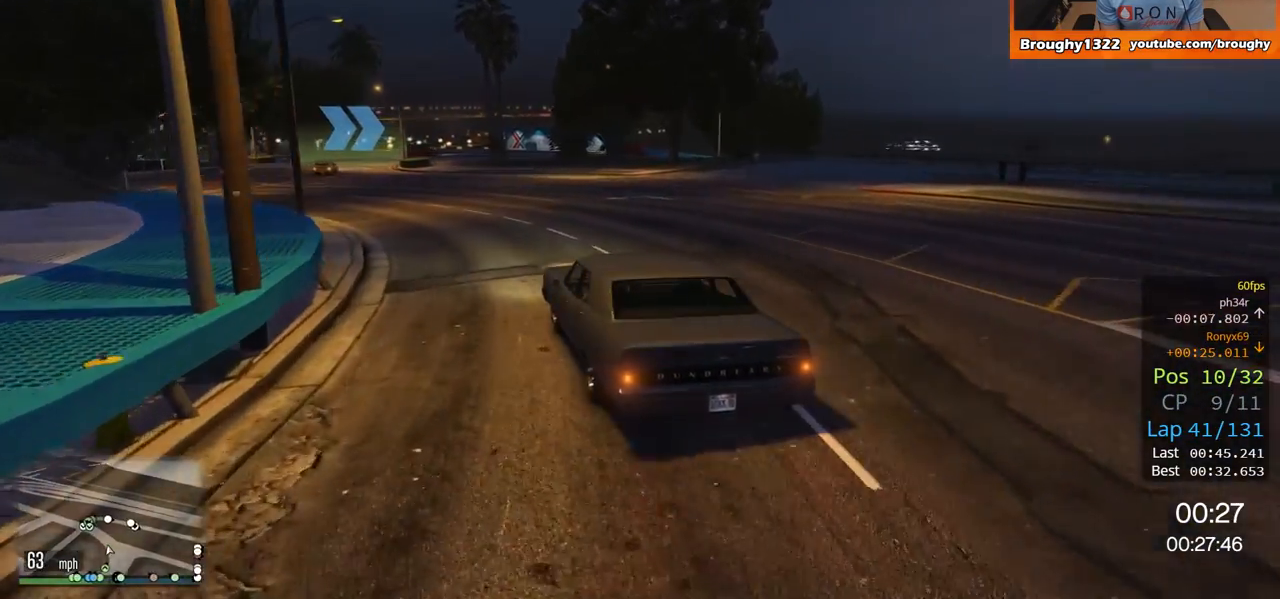
{"buttons": ["R2"], "left_stick": "up-left", "right_stick": "center", "events": []}
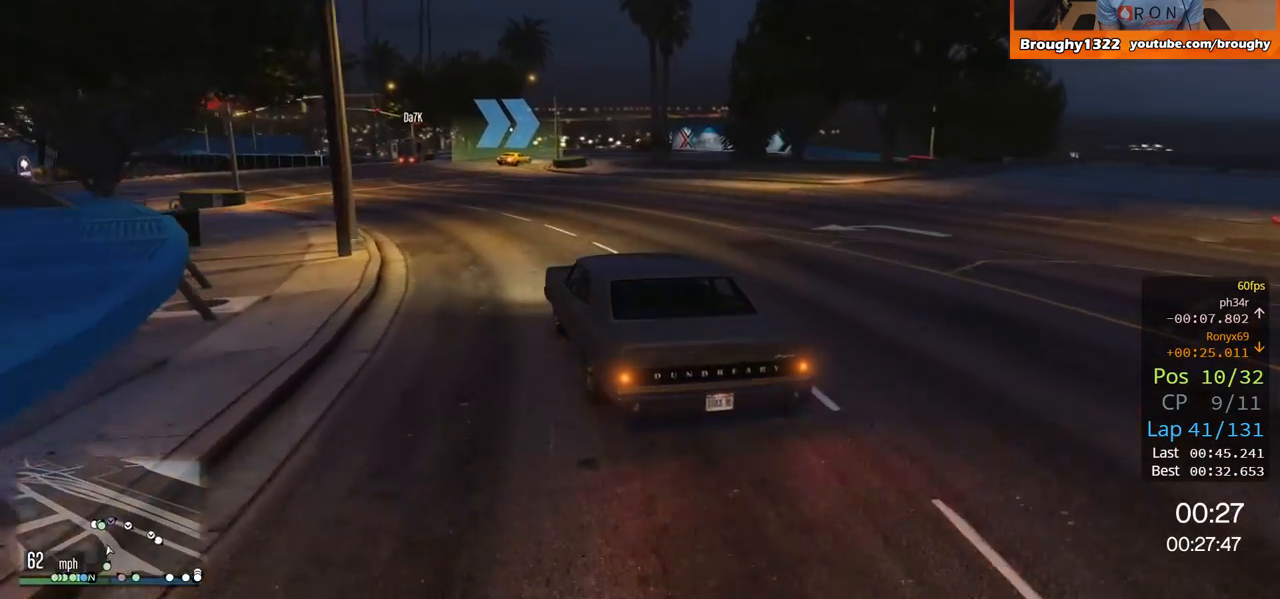
{"buttons": ["R2"], "left_stick": "center", "right_stick": "center", "events": [[267, "left_stick", "center"]]}
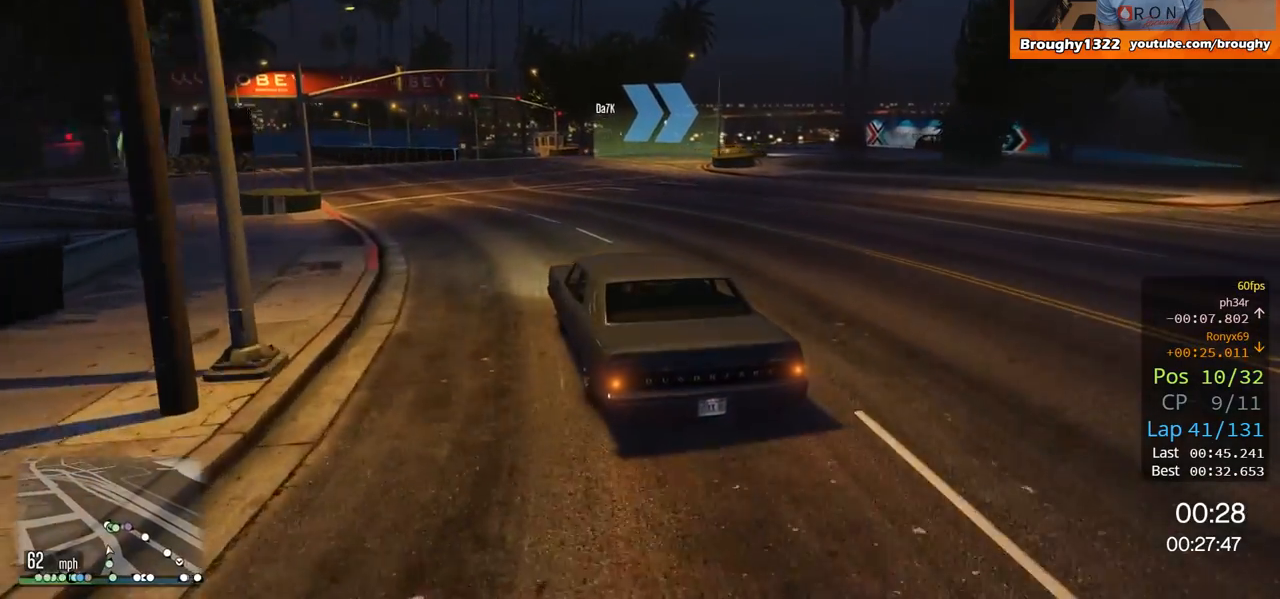
{"buttons": ["R2"], "left_stick": "right", "right_stick": "center", "events": [[100, "left_stick", "right"]]}
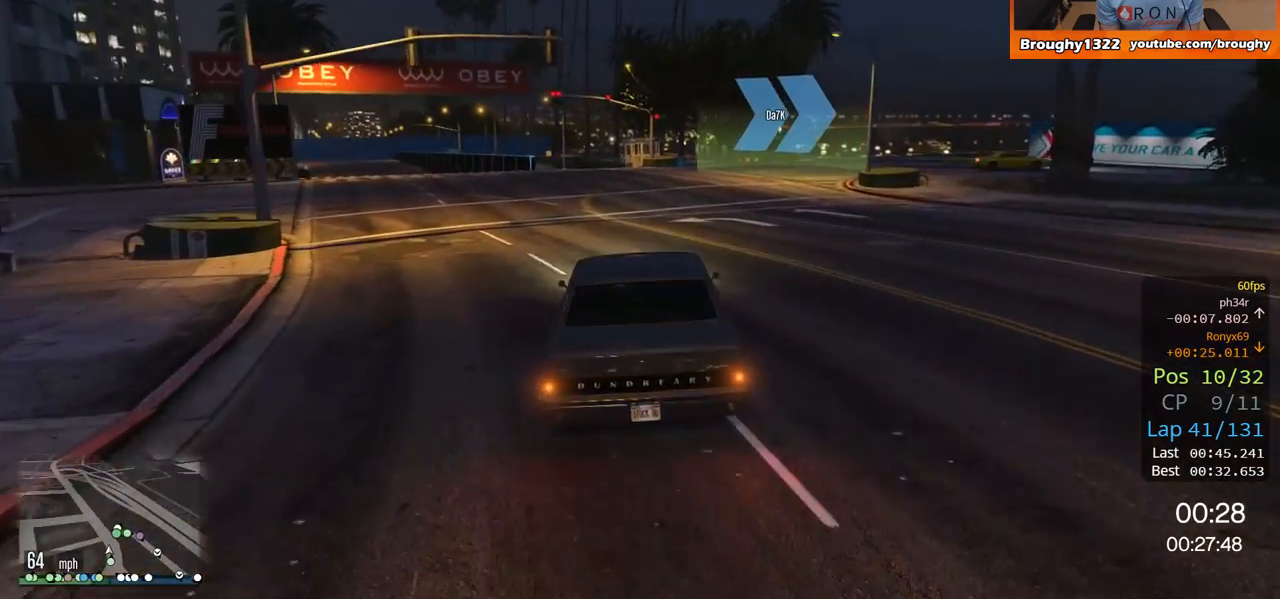
{"buttons": ["L2"], "left_stick": "up-right", "right_stick": "center", "events": [[267, "L2", "down"], [300, "R2", "up"], [367, "left_stick", "up-right"]]}
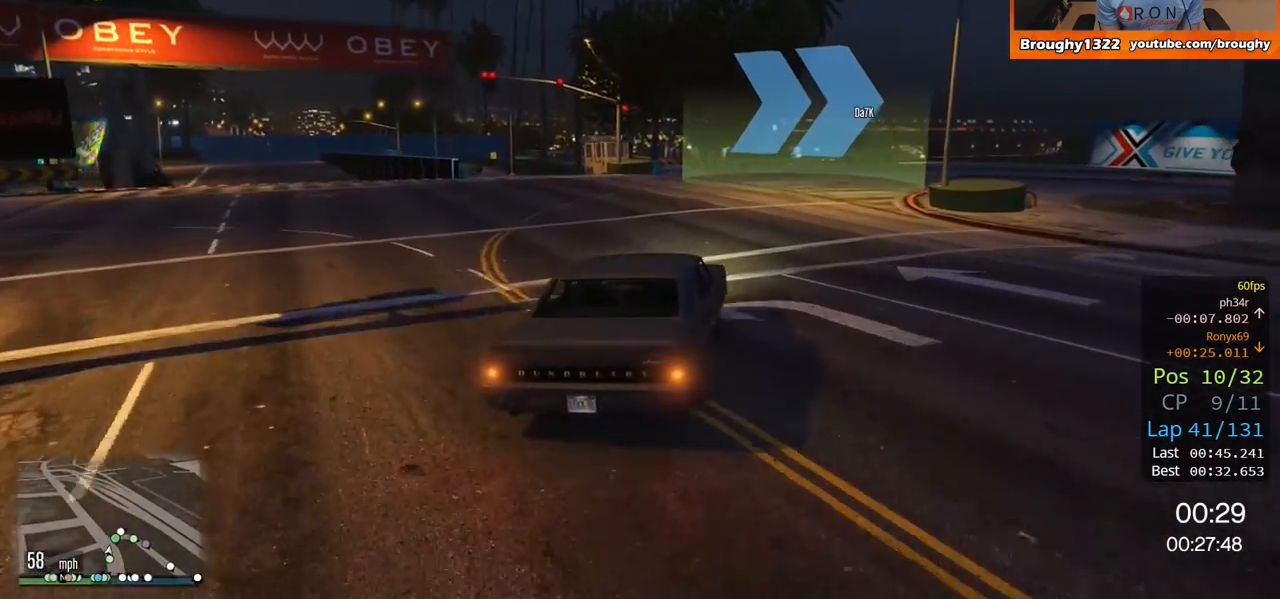
{"buttons": [], "left_stick": "right", "right_stick": "center", "events": [[67, "L2", "up"], [84, "left_stick", "right"], [234, "L2", "down"], [434, "L2", "up"]]}
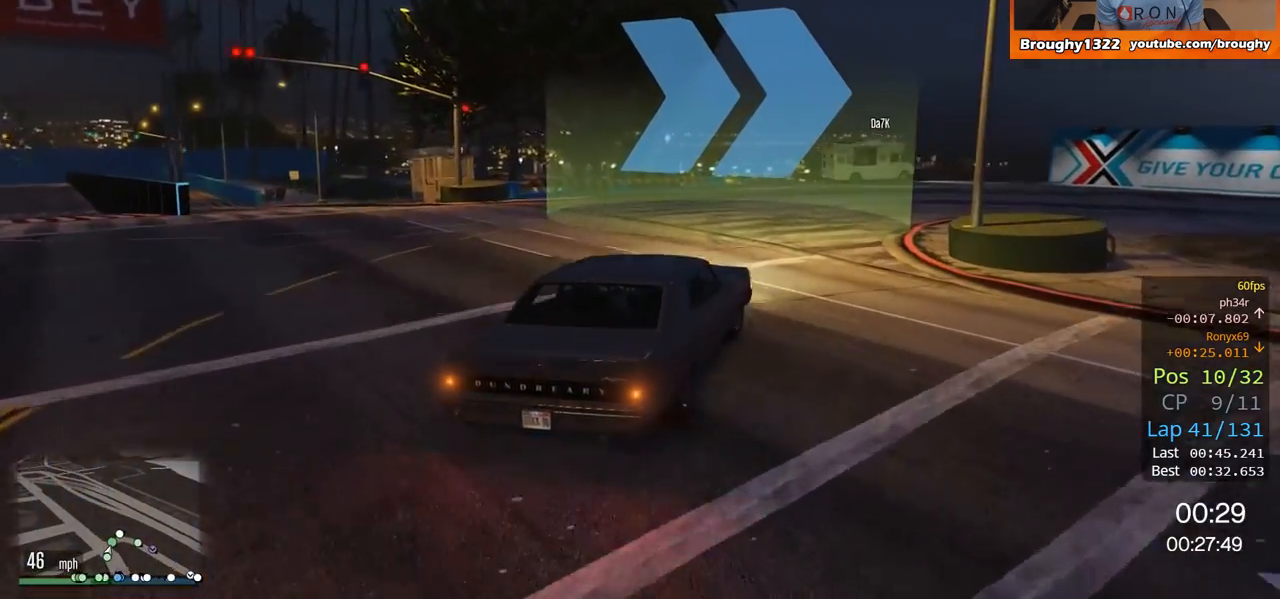
{"buttons": [], "left_stick": "right", "right_stick": "center", "events": [[400, "left_stick", "center"], [500, "left_stick", "right"]]}
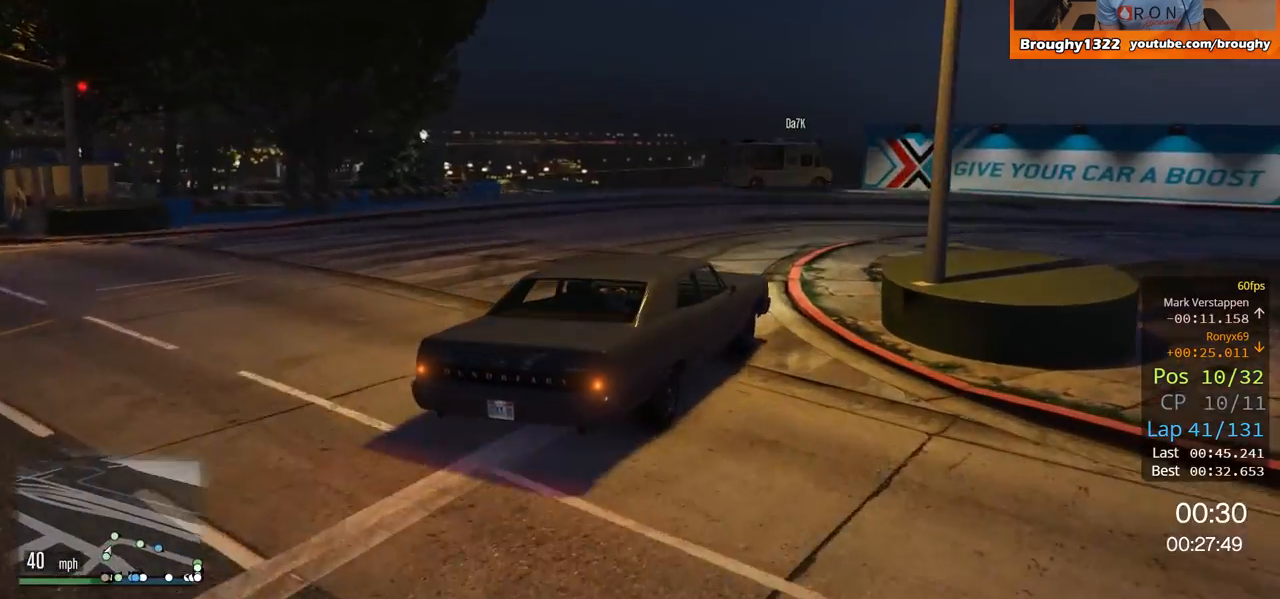
{"buttons": [], "left_stick": "right", "right_stick": "center", "events": []}
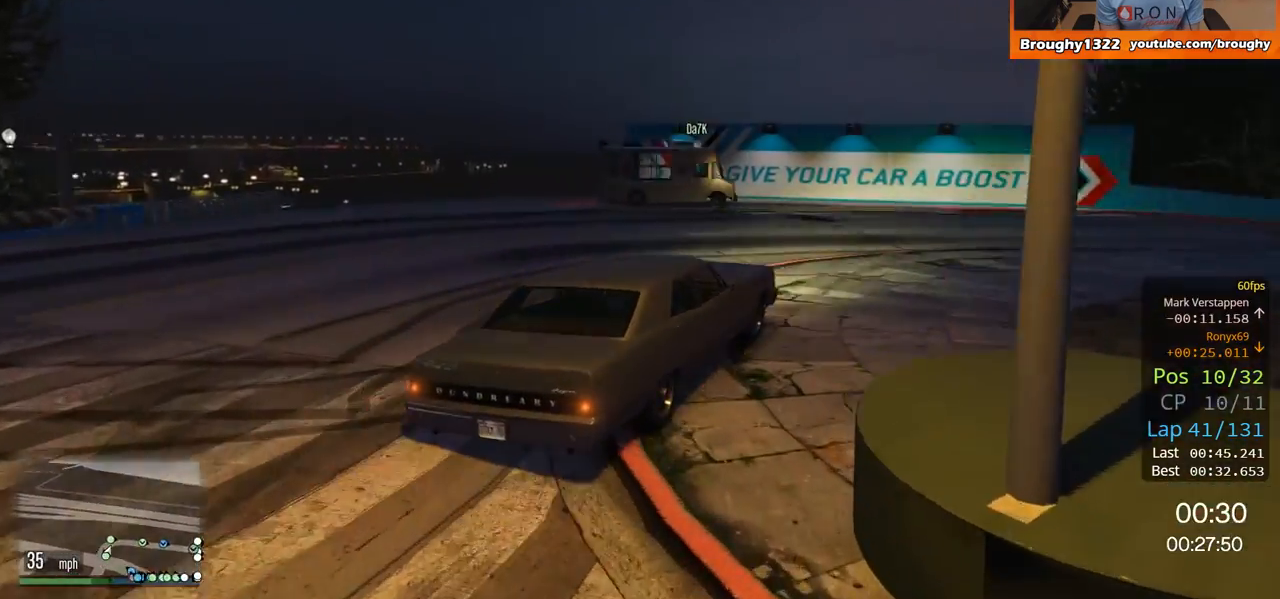
{"buttons": ["R2"], "left_stick": "right", "right_stick": "center", "events": [[200, "R2", "down"], [350, "R2", "up"], [500, "R2", "down"]]}
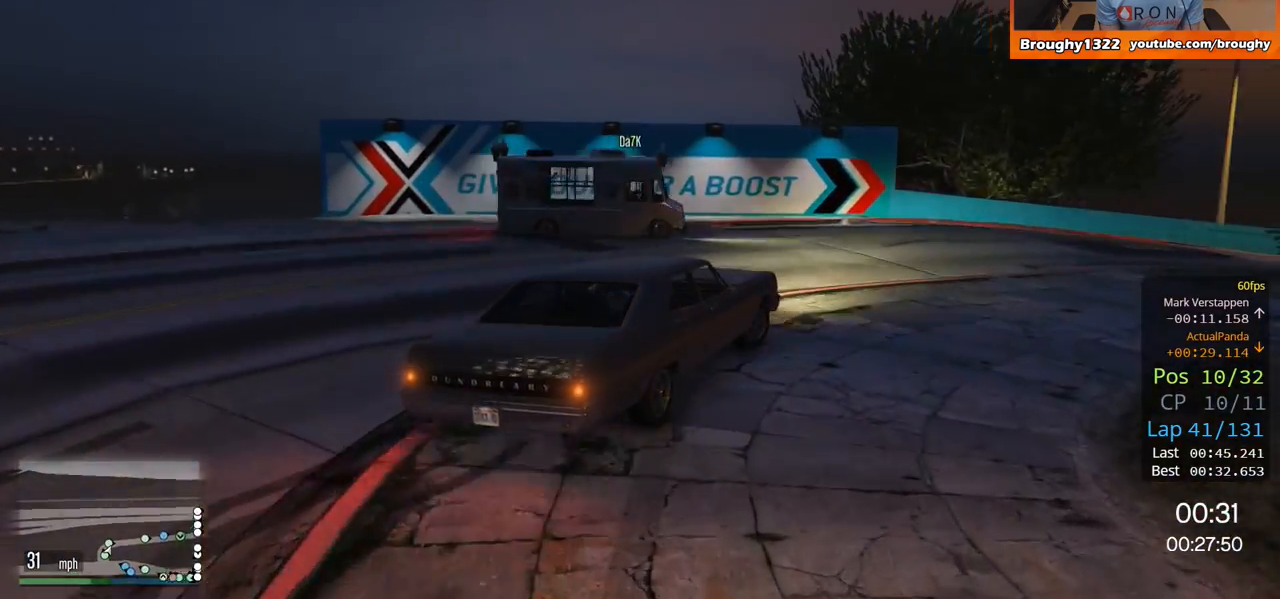
{"buttons": ["R2"], "left_stick": "right", "right_stick": "center", "events": []}
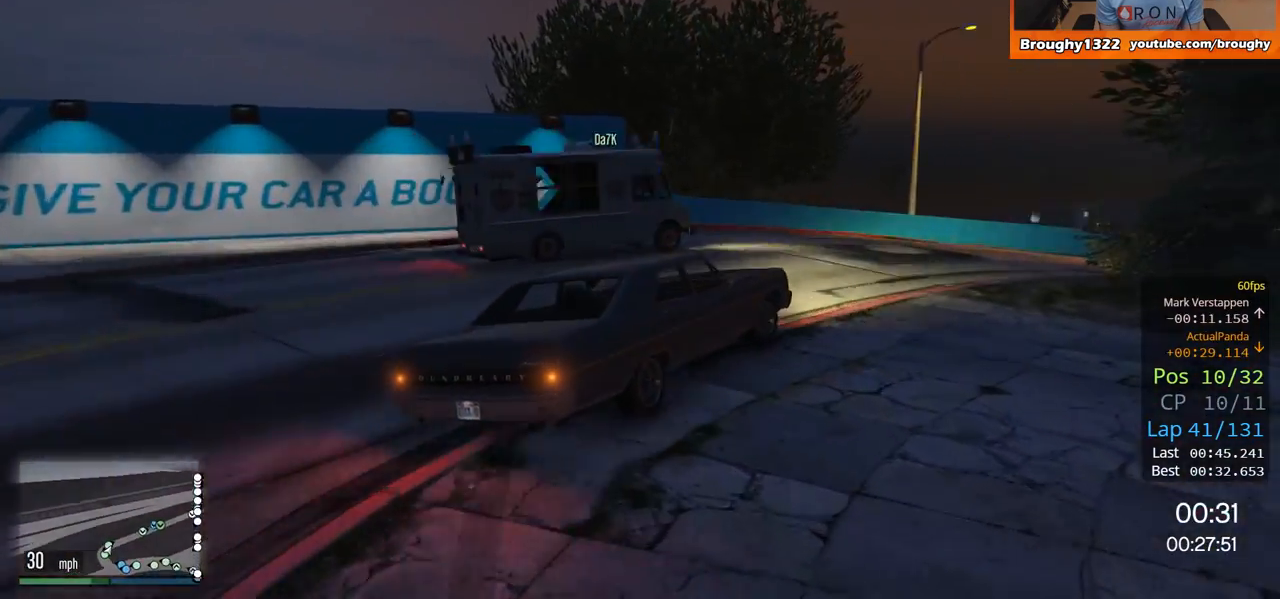
{"buttons": ["R2"], "left_stick": "right", "right_stick": "center", "events": [[66, "left_stick", "center"], [116, "left_stick", "right"]]}
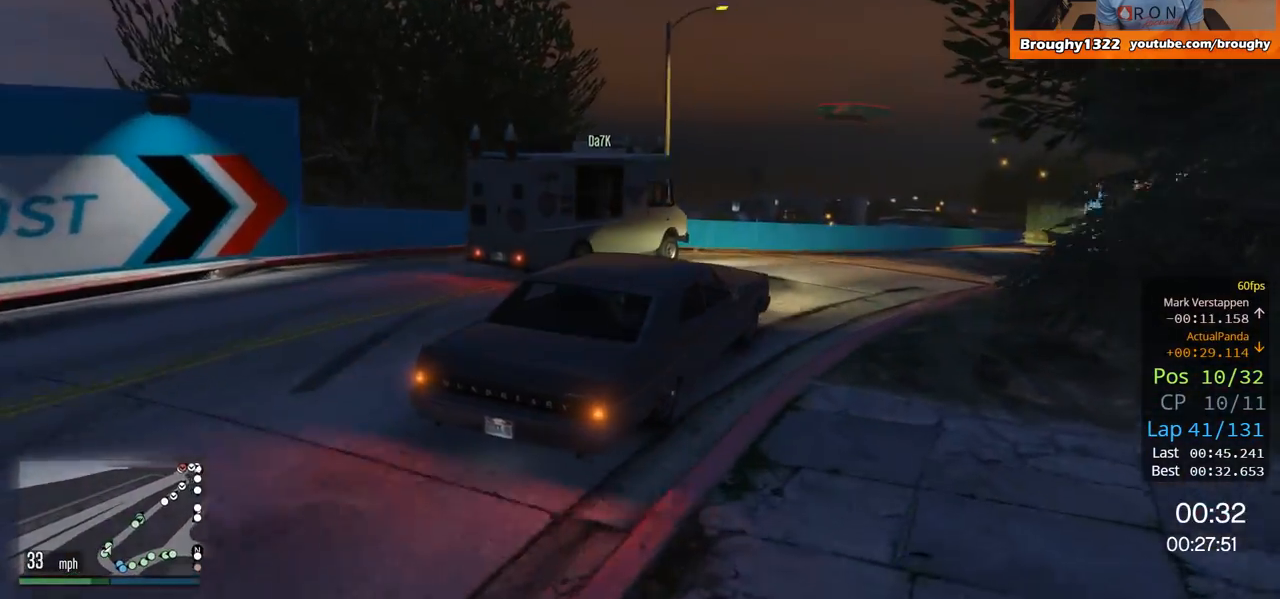
{"buttons": ["R2"], "left_stick": "right", "right_stick": "center", "events": [[151, "left_stick", "center"], [451, "left_stick", "right"]]}
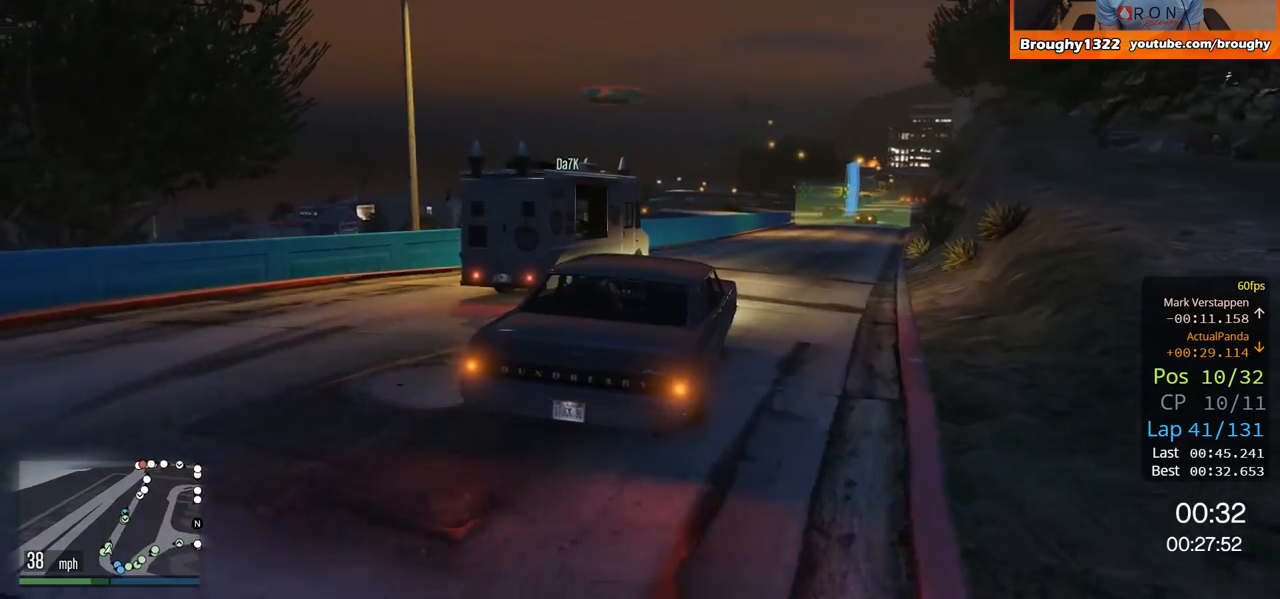
{"buttons": ["R2"], "left_stick": "right", "right_stick": "center", "events": [[117, "left_stick", "center"], [300, "left_stick", "right"]]}
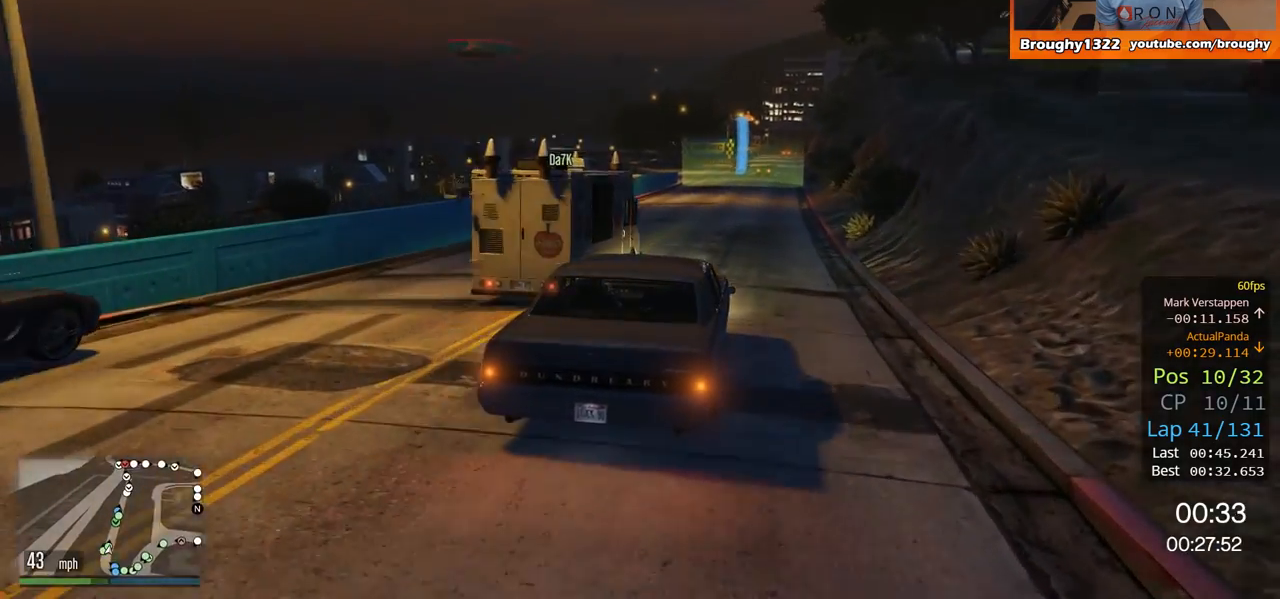
{"buttons": ["R2"], "left_stick": "center", "right_stick": "center", "events": [[17, "left_stick", "center"], [84, "left_stick", "right"], [317, "left_stick", "center"]]}
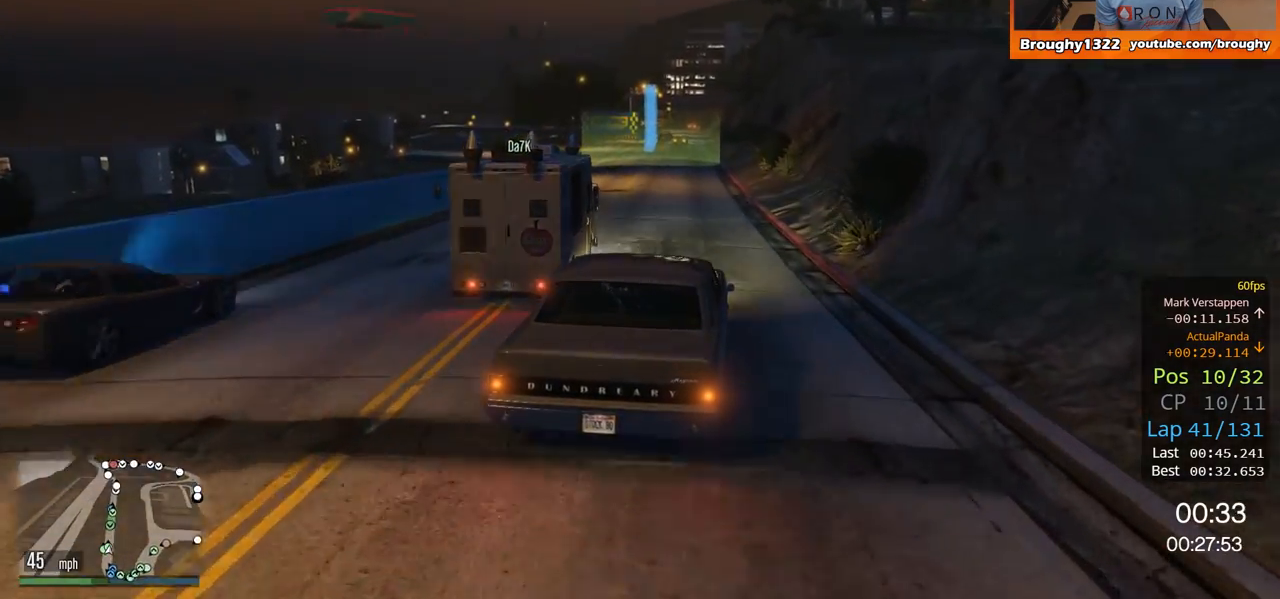
{"buttons": ["R2"], "left_stick": "center", "right_stick": "center", "events": [[350, "left_stick", "up-left"], [467, "left_stick", "center"]]}
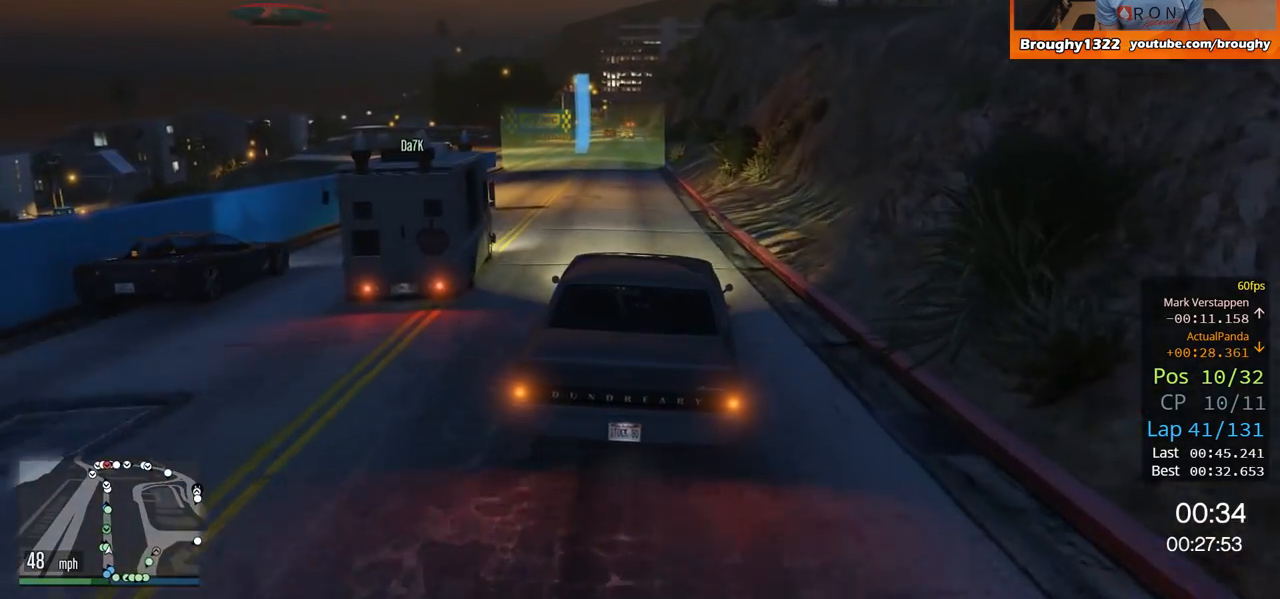
{"buttons": ["R2"], "left_stick": "up-left", "right_stick": "center", "events": [[484, "left_stick", "up-left"]]}
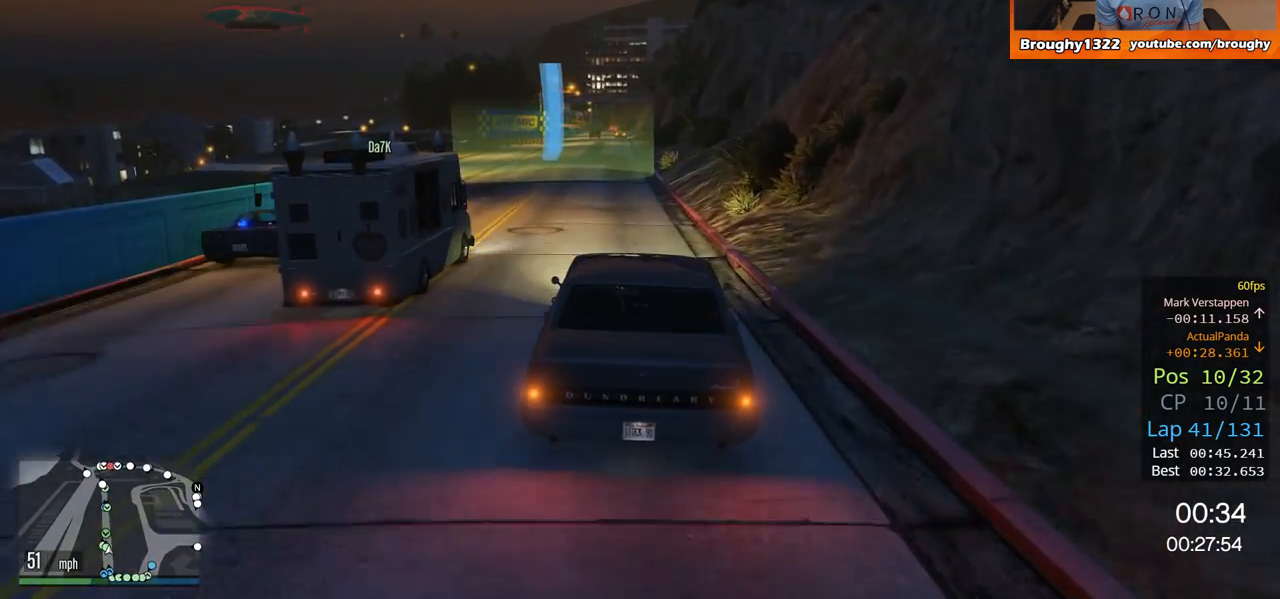
{"buttons": ["R2"], "left_stick": "center", "right_stick": "center", "events": [[83, "left_stick", "center"]]}
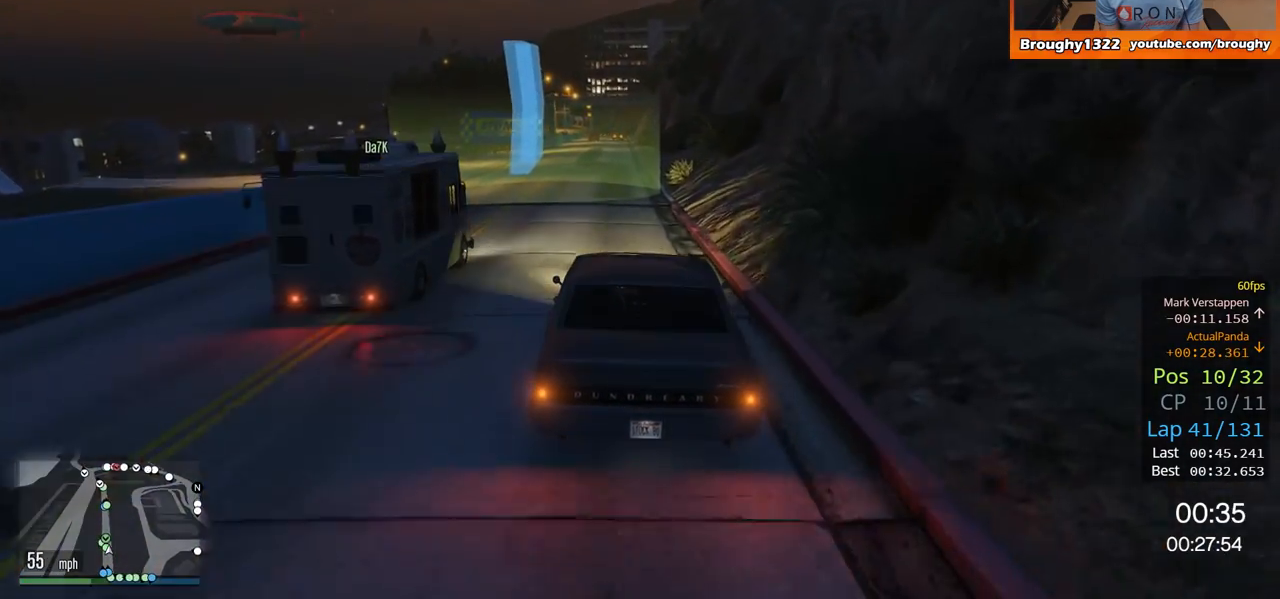
{"buttons": ["R2"], "left_stick": "center", "right_stick": "center", "events": [[351, "left_stick", "up-left"], [451, "left_stick", "center"]]}
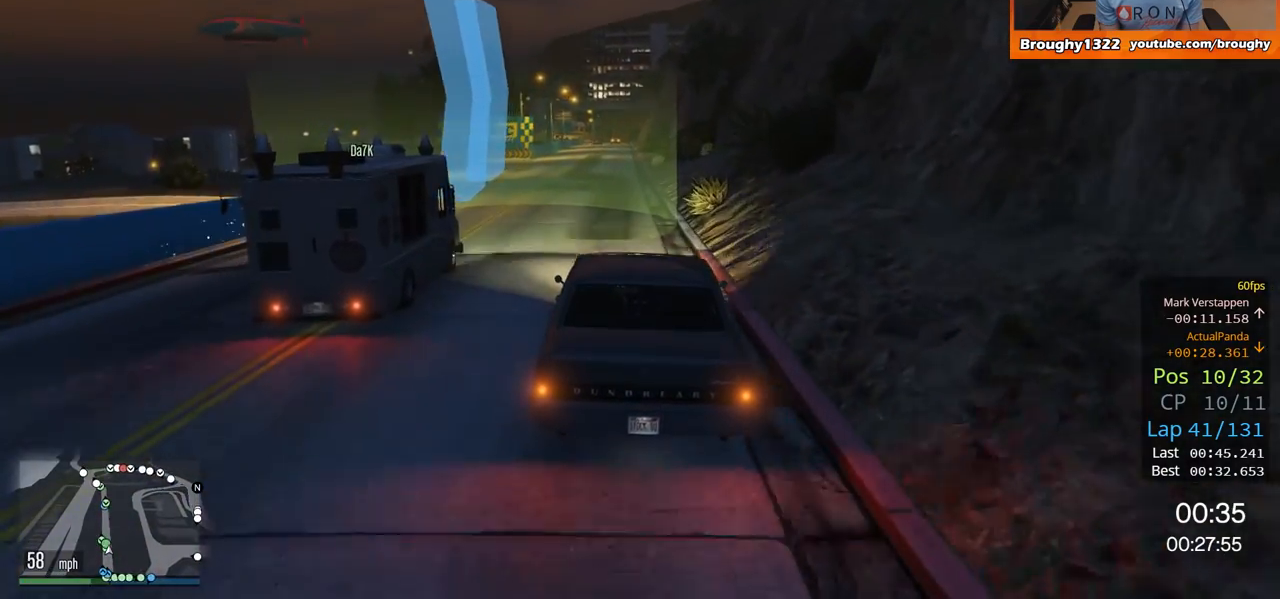
{"buttons": ["R2"], "left_stick": "center", "right_stick": "center", "events": [[300, "left_stick", "up-left"], [450, "left_stick", "center"]]}
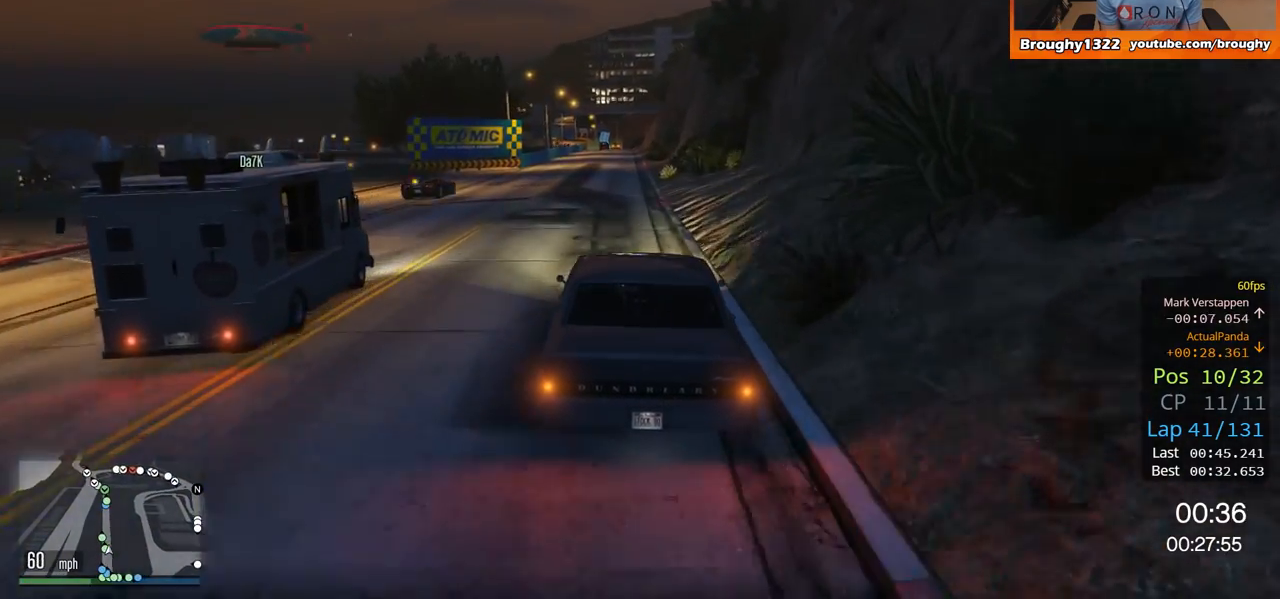
{"buttons": ["R2"], "left_stick": "center", "right_stick": "center", "events": [[301, "left_stick", "right"], [484, "left_stick", "center"]]}
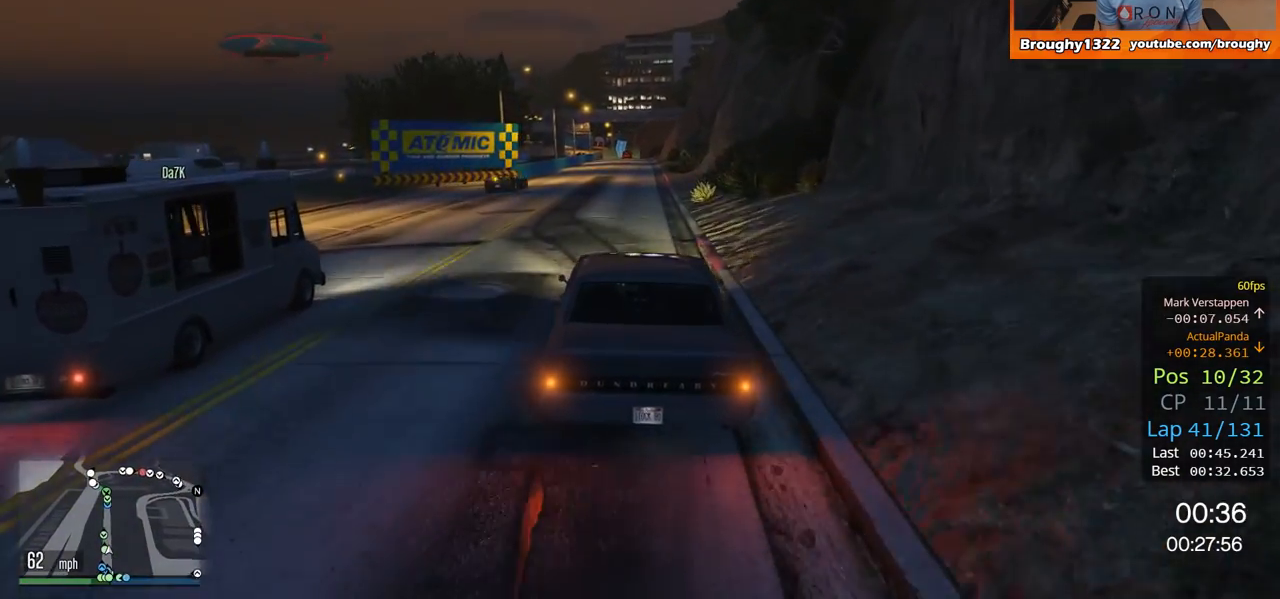
{"buttons": ["R2"], "left_stick": "center", "right_stick": "center", "events": []}
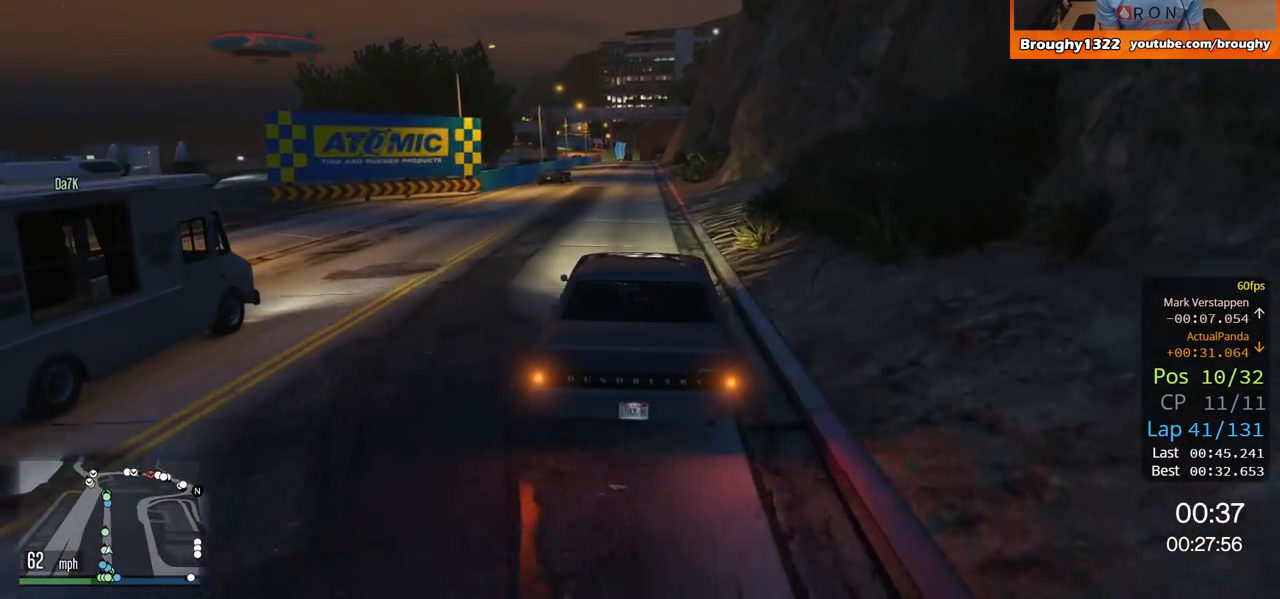
{"buttons": ["R2"], "left_stick": "center", "right_stick": "center", "events": []}
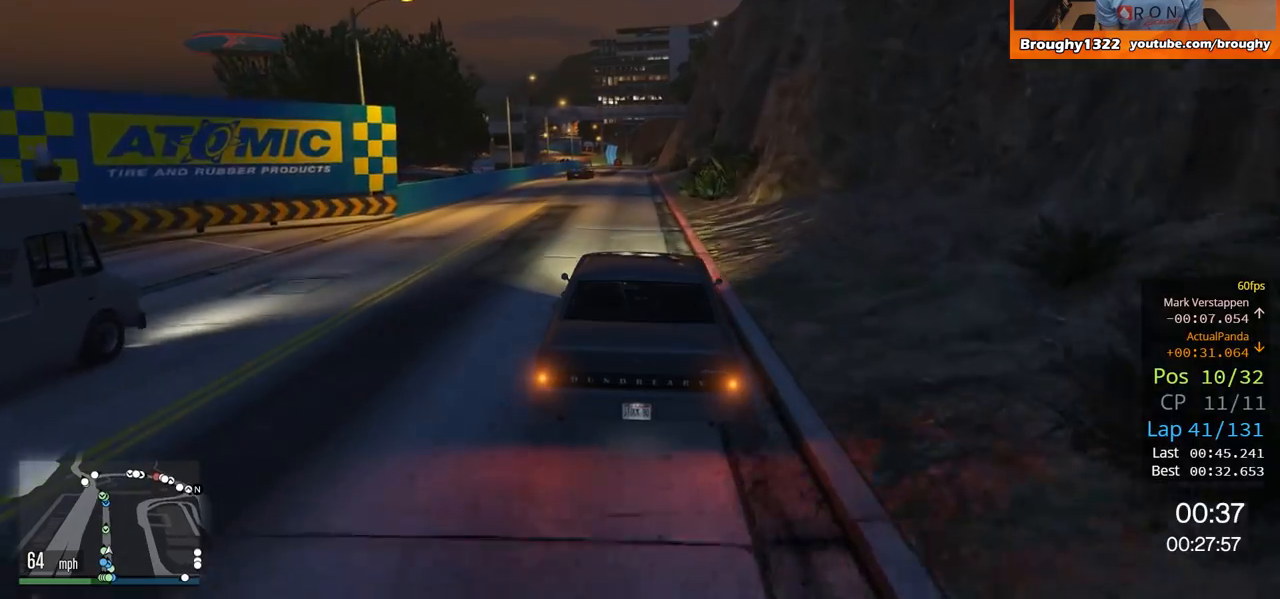
{"buttons": ["R2"], "left_stick": "center", "right_stick": "center", "events": []}
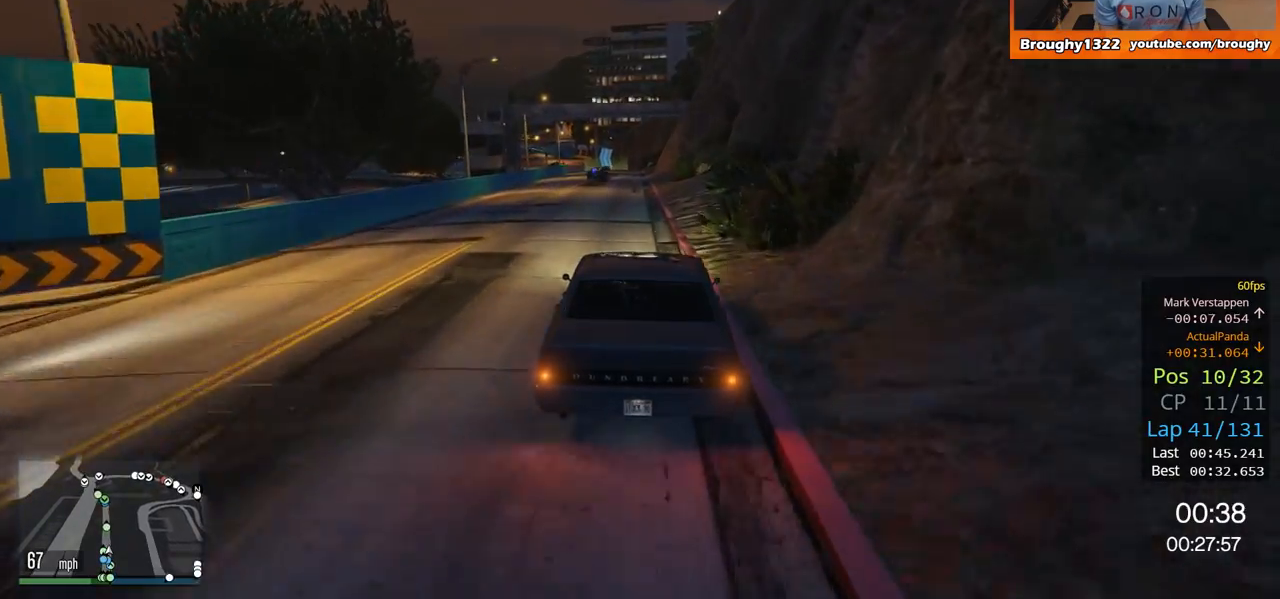
{"buttons": ["R2"], "left_stick": "left", "right_stick": "center", "events": [[401, "left_stick", "left"]]}
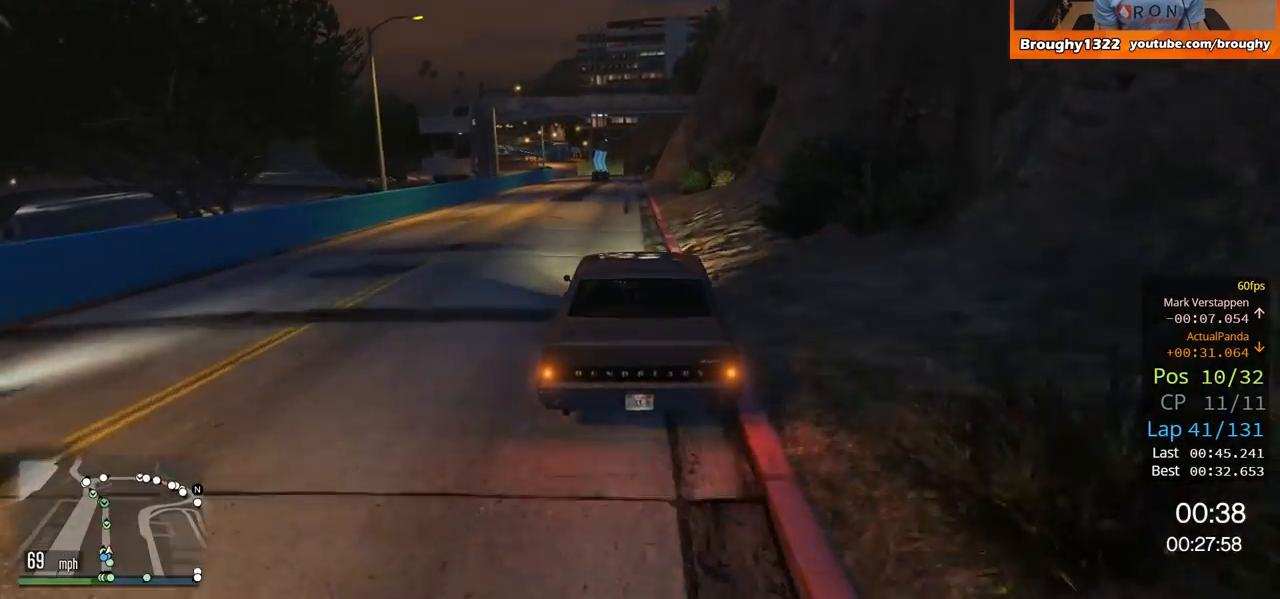
{"buttons": ["R2"], "left_stick": "right", "right_stick": "center", "events": [[67, "left_stick", "center"], [400, "left_stick", "right"]]}
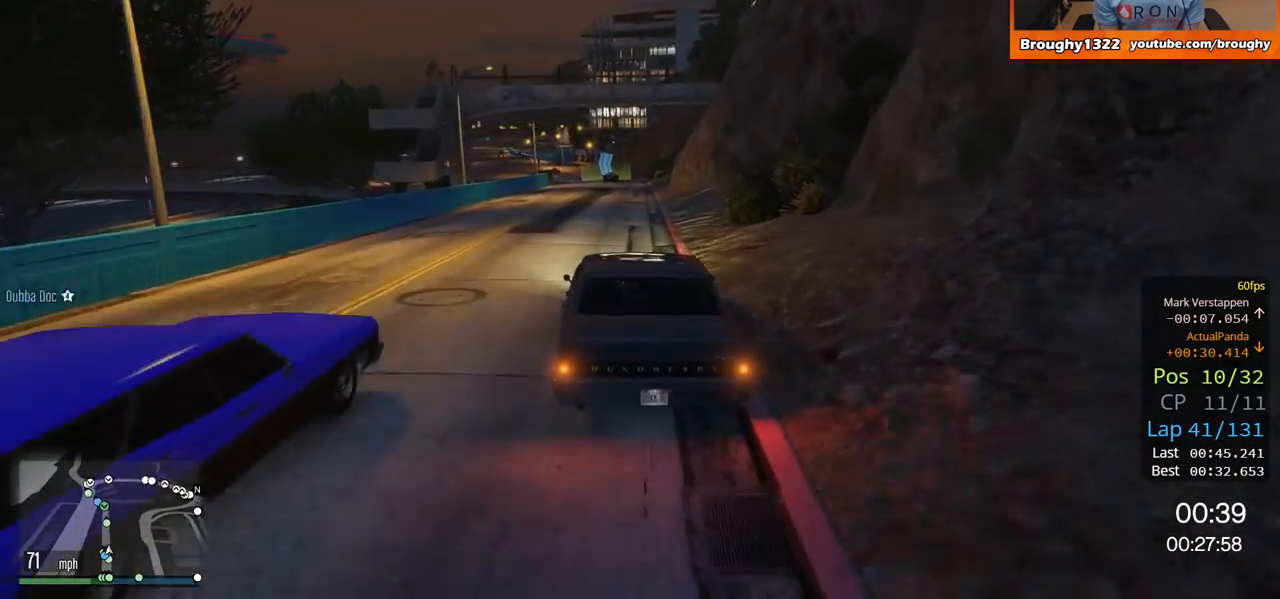
{"buttons": ["R2"], "left_stick": "center", "right_stick": "center", "events": [[34, "left_stick", "center"]]}
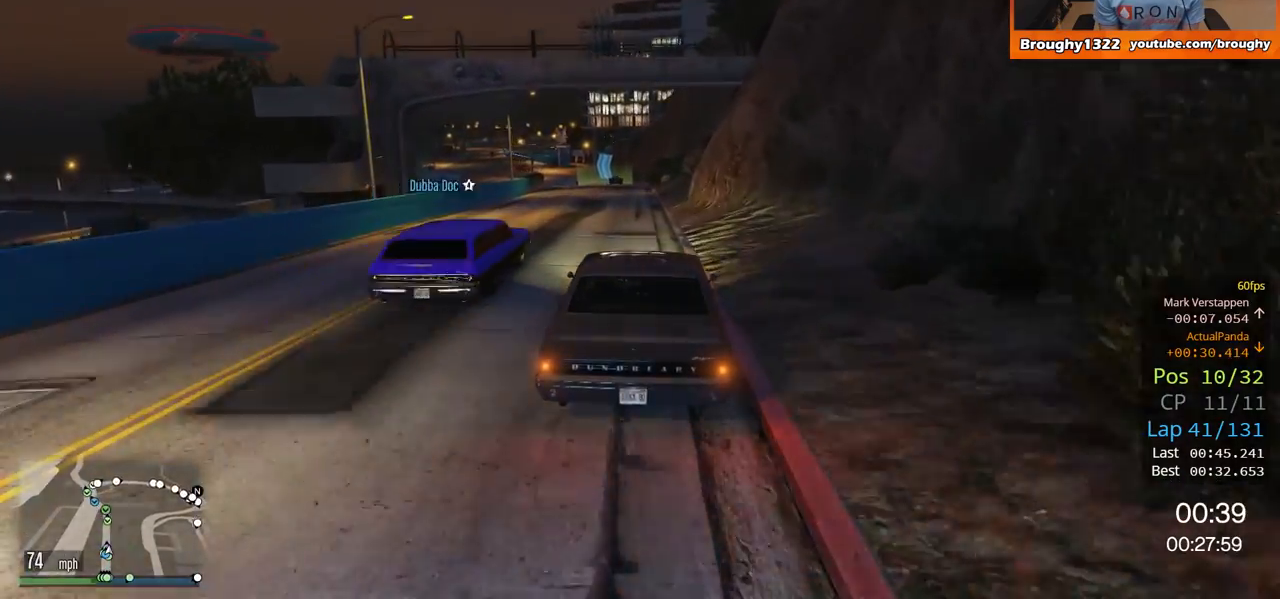
{"buttons": ["R2"], "left_stick": "center", "right_stick": "center", "events": [[100, "left_stick", "up-left"], [234, "left_stick", "center"]]}
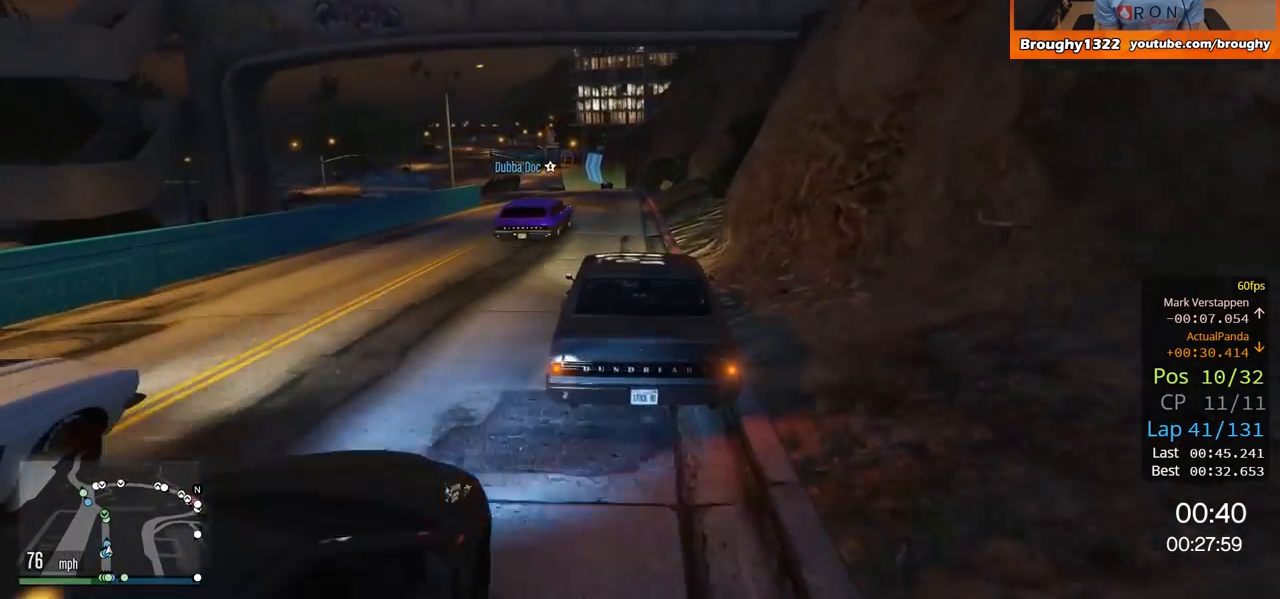
{"buttons": ["R2"], "left_stick": "center", "right_stick": "center", "events": [[101, "left_stick", "right"], [301, "left_stick", "center"]]}
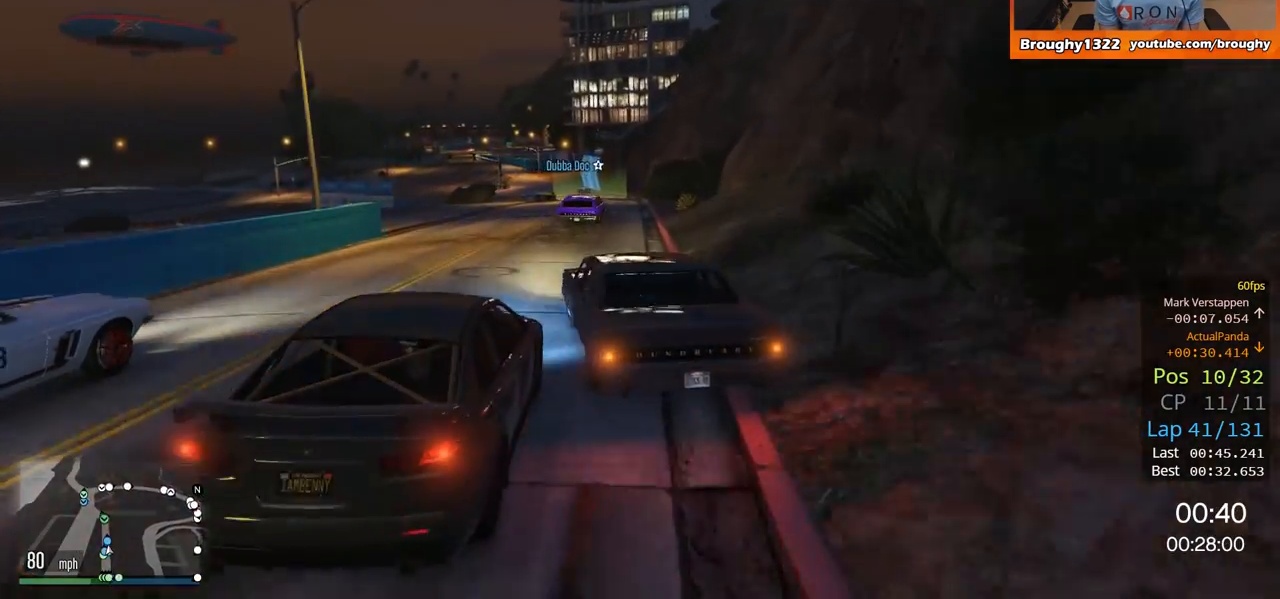
{"buttons": [], "left_stick": "left", "right_stick": "center", "events": [[67, "left_stick", "right"], [367, "R2", "up"], [434, "left_stick", "left"]]}
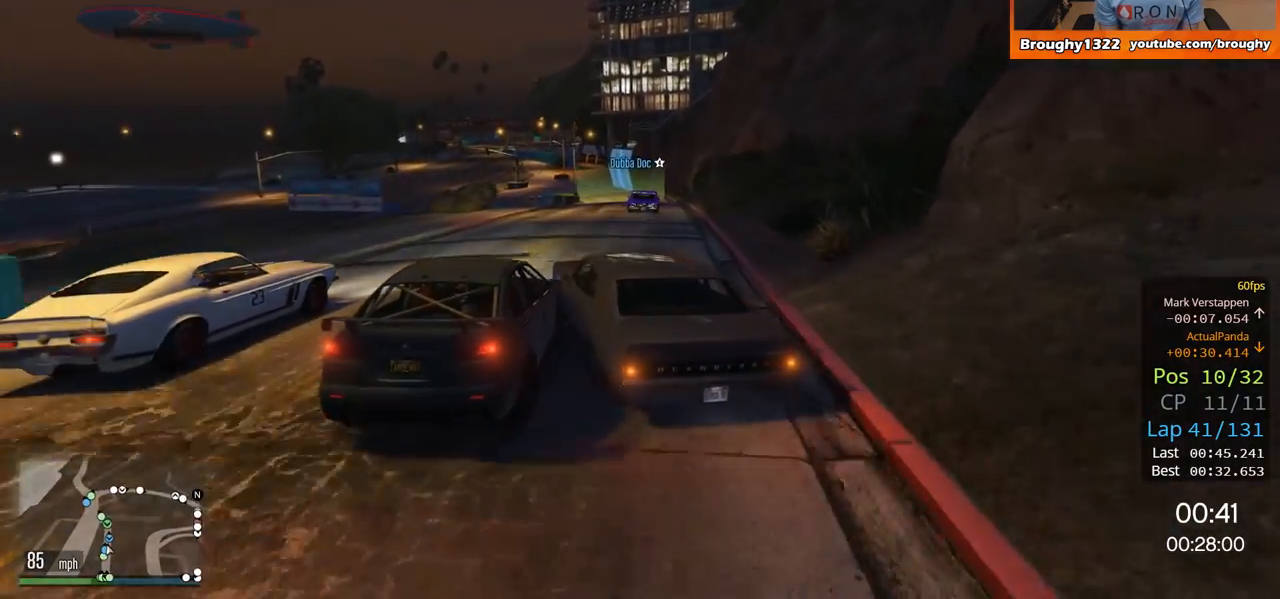
{"buttons": [], "left_stick": "right", "right_stick": "center", "events": [[101, "left_stick", "center"], [201, "left_stick", "left"], [401, "left_stick", "right"]]}